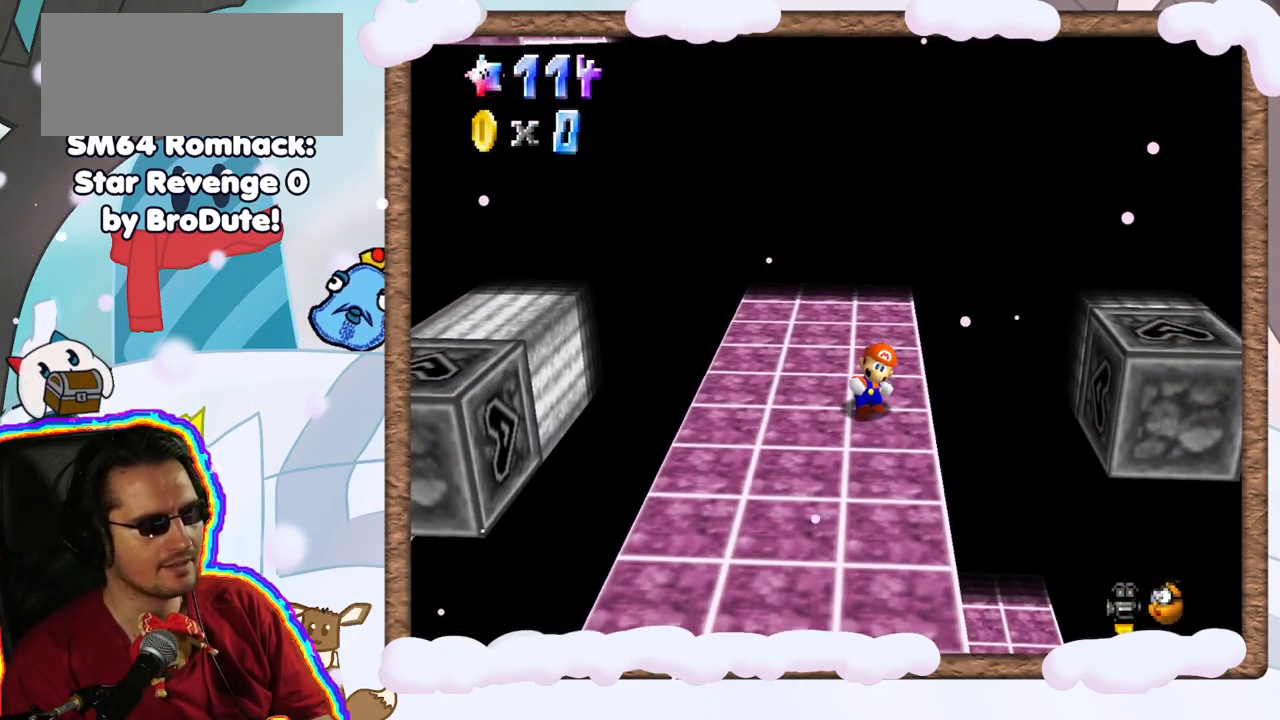
Gameplay with a controller (Nintendo layout); each line is a JSON object with the inputs held at the frame after it (dt_ms = milliseconds from this image to that frame). "events" lists button and stick changes between this image and that frame as [ms after this image, input, new state], when the widget could be followed in between. Not read: L3 R3.
{"dt_ms": 500, "buttons": [], "left_stick": "center", "events": [[267, "C_LEFT", "down"], [333, "C_LEFT", "up"]]}
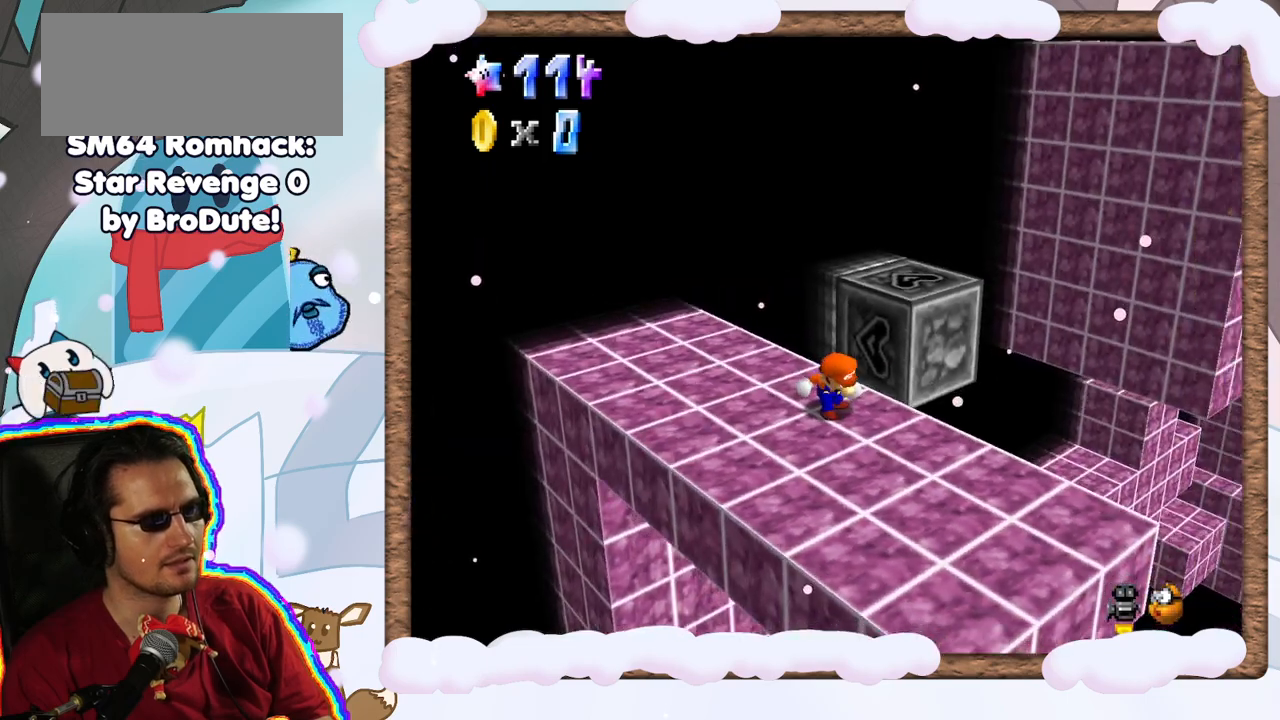
{"dt_ms": 500, "buttons": [], "left_stick": "center", "events": [[83, "left_stick", "up"], [250, "left_stick", "center"], [300, "C_UP", "down"], [400, "C_UP", "up"]]}
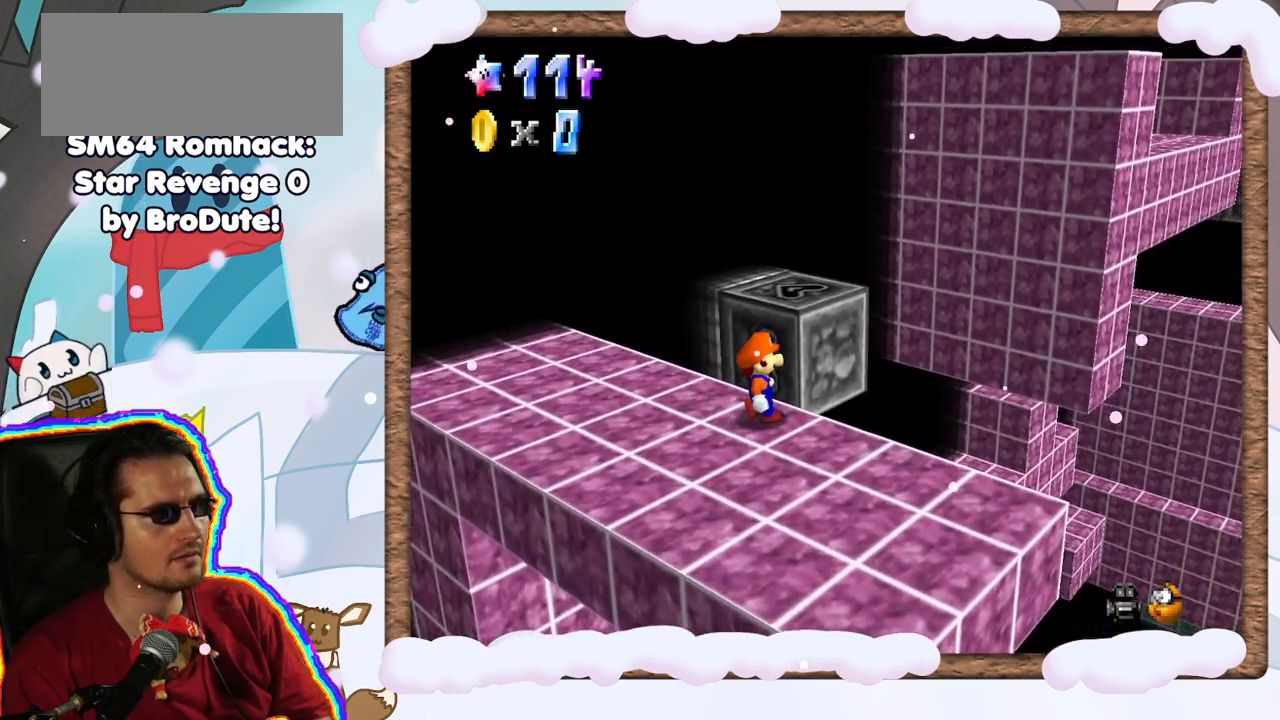
{"dt_ms": 500, "buttons": [], "left_stick": "center", "events": [[300, "C_UP", "down"], [433, "C_UP", "up"]]}
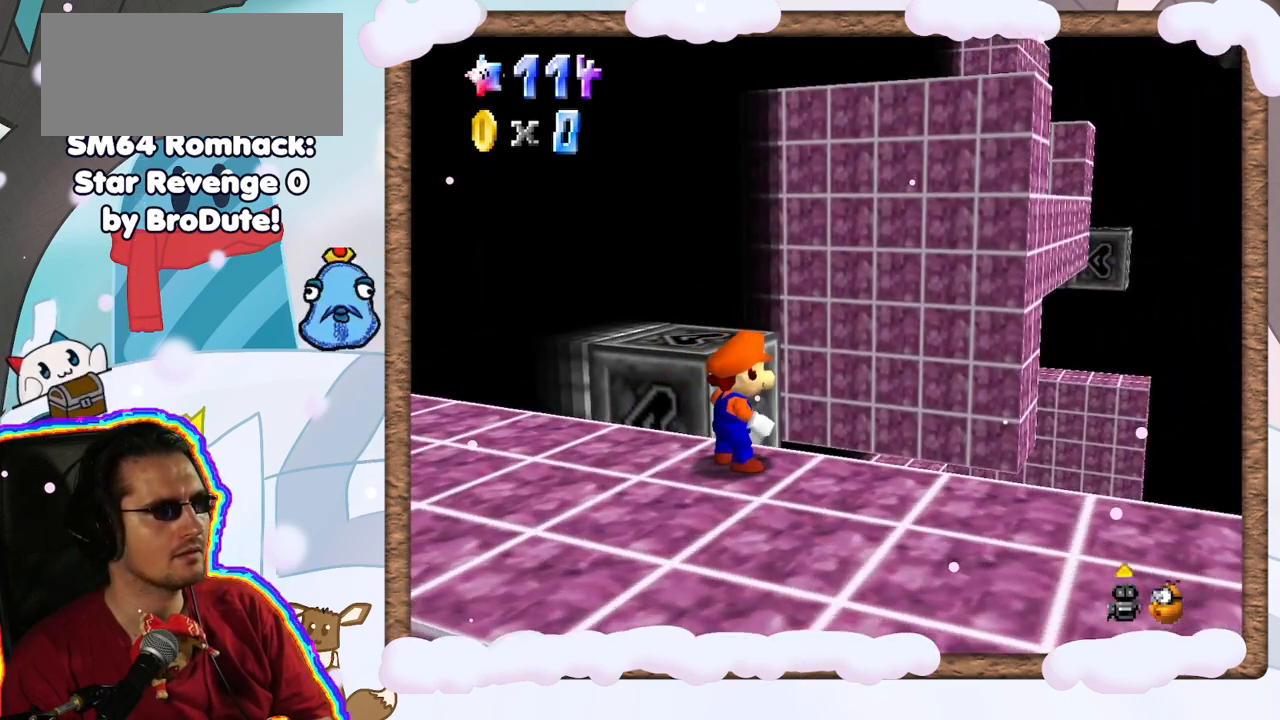
{"dt_ms": 1000, "buttons": [], "left_stick": "down", "events": [[100, "left_stick", "left"], [417, "DPAD_LEFT", "down"], [517, "DPAD_LEFT", "up"], [750, "left_stick", "down-left"], [850, "left_stick", "down"]]}
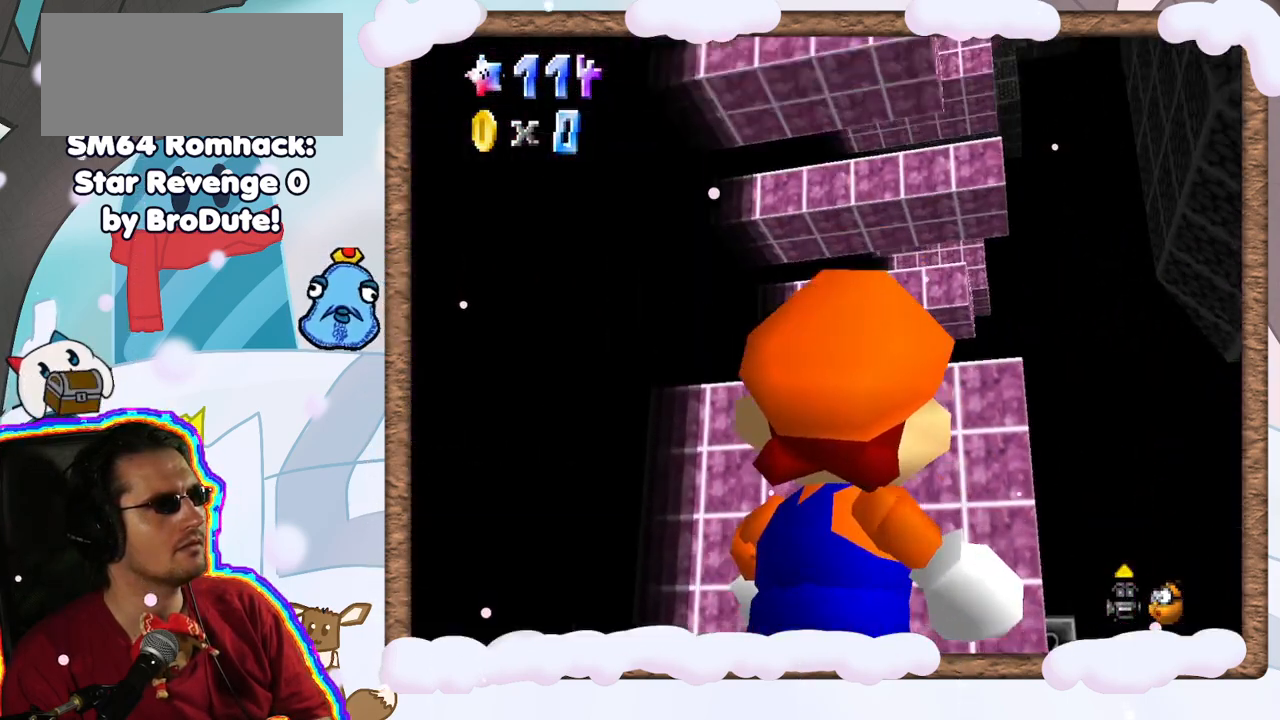
{"dt_ms": 500, "buttons": [], "left_stick": "right", "events": [[17, "left_stick", "down-right"], [467, "left_stick", "right"]]}
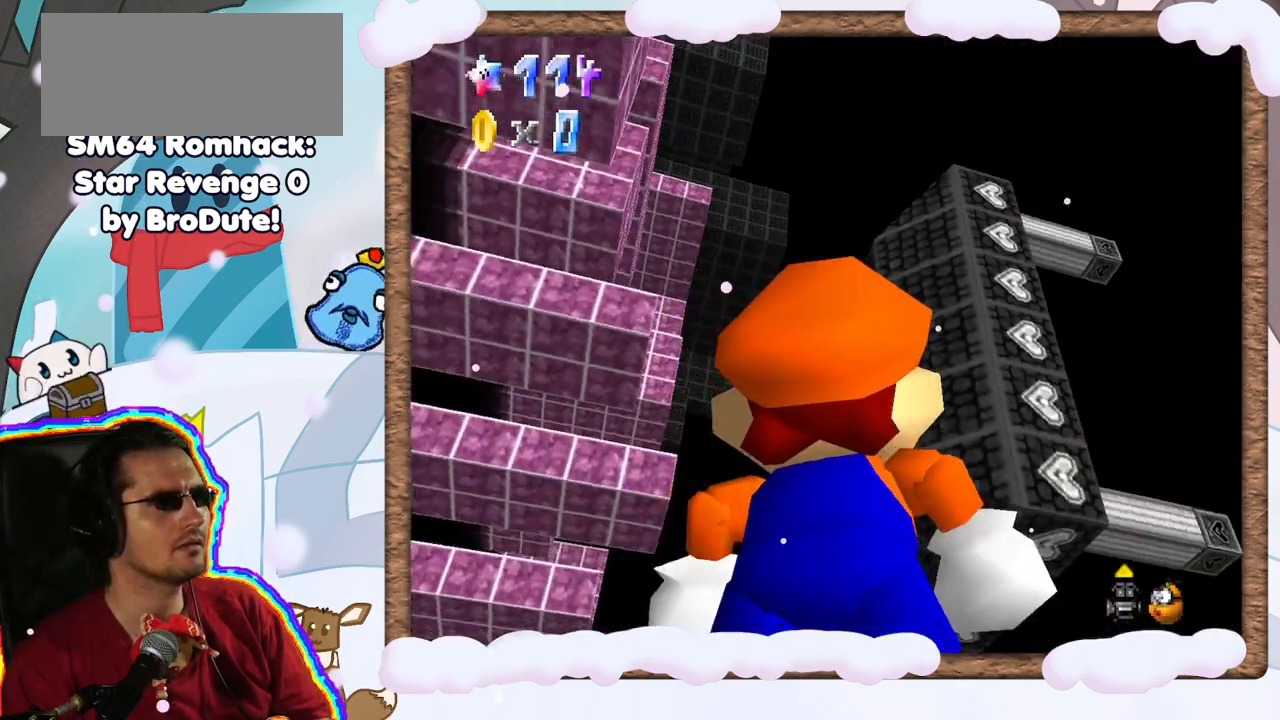
{"dt_ms": 1000, "buttons": [], "left_stick": "up-right", "events": [[233, "left_stick", "up-right"], [283, "B", "down"], [350, "B", "up"], [350, "left_stick", "up"], [533, "left_stick", "center"], [917, "left_stick", "up-right"]]}
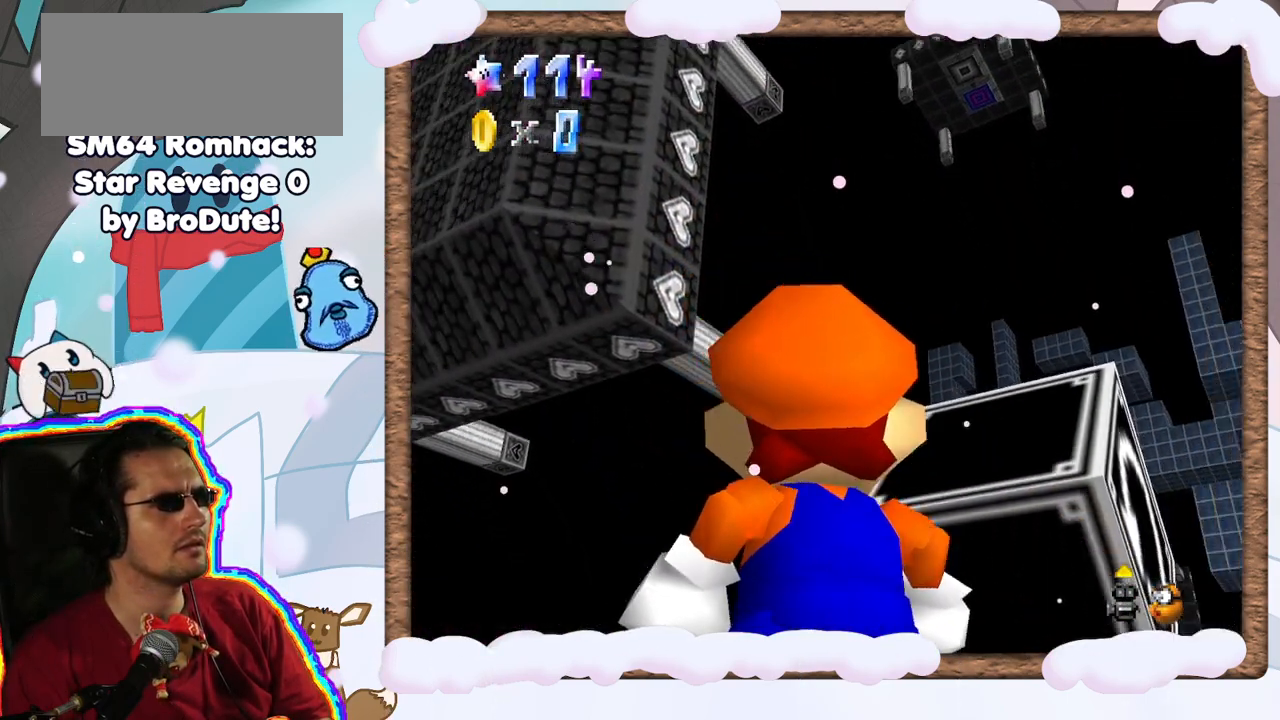
{"dt_ms": 500, "buttons": [], "left_stick": "right", "events": [[367, "left_stick", "right"]]}
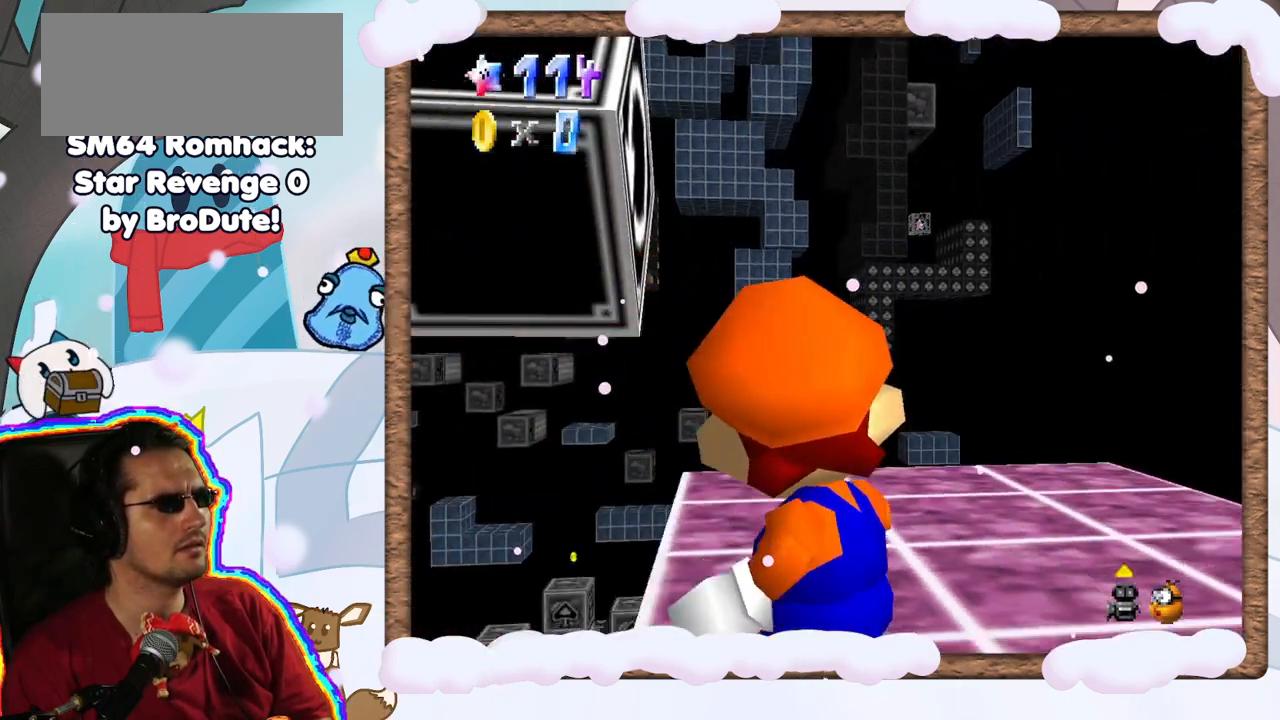
{"dt_ms": 500, "buttons": [], "left_stick": "down-right", "events": [[217, "left_stick", "down-right"]]}
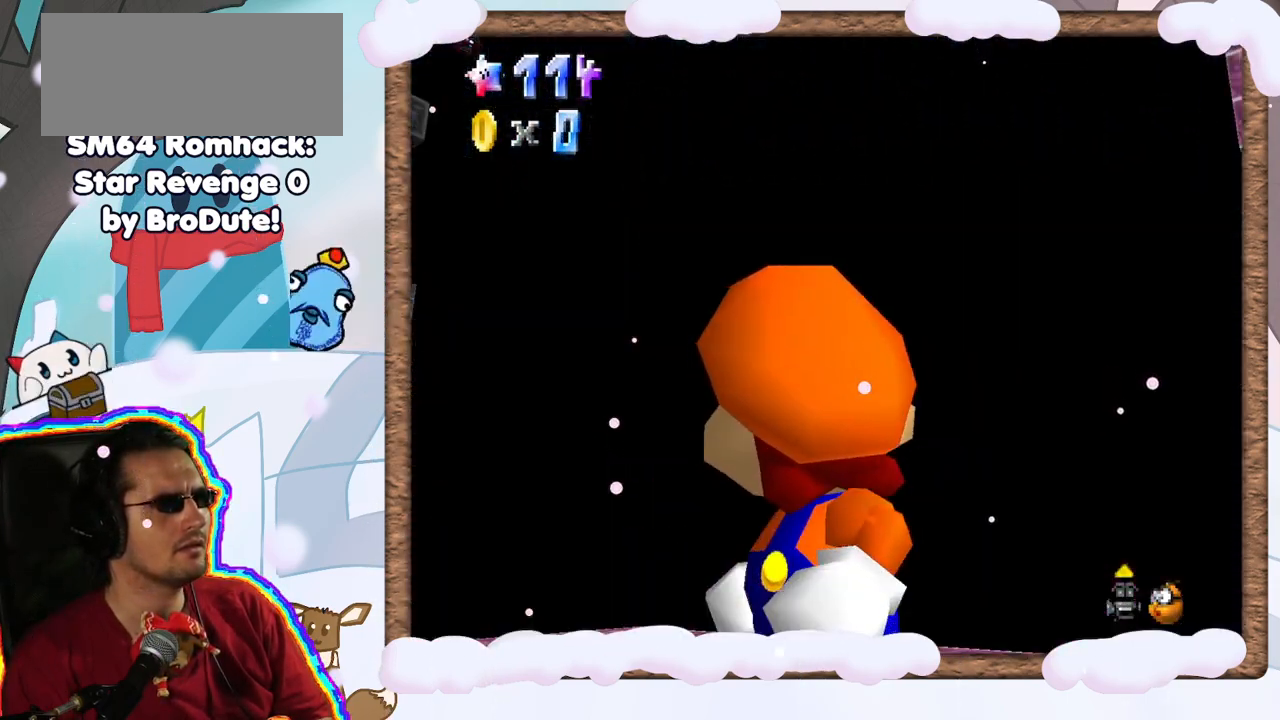
{"dt_ms": 500, "buttons": [], "left_stick": "left", "events": [[67, "left_stick", "down"], [217, "left_stick", "down-left"], [483, "left_stick", "left"]]}
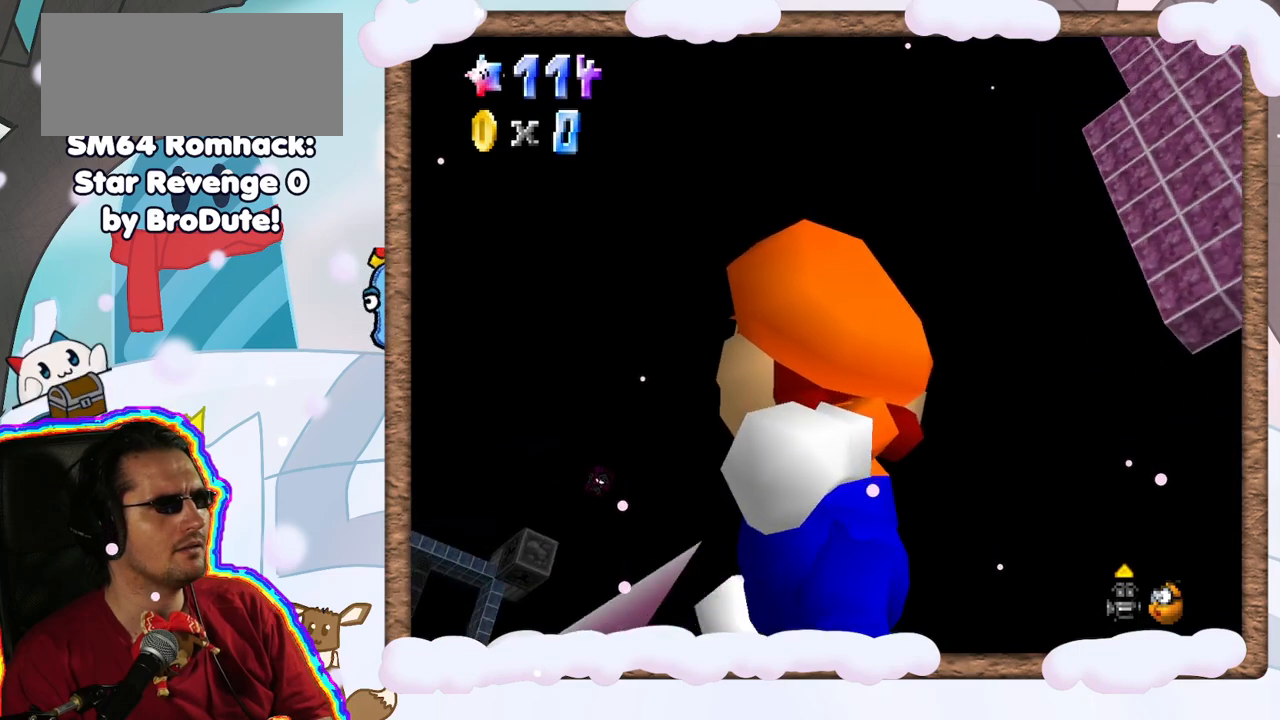
{"dt_ms": 500, "buttons": [], "left_stick": "up-left", "events": [[350, "left_stick", "up-left"]]}
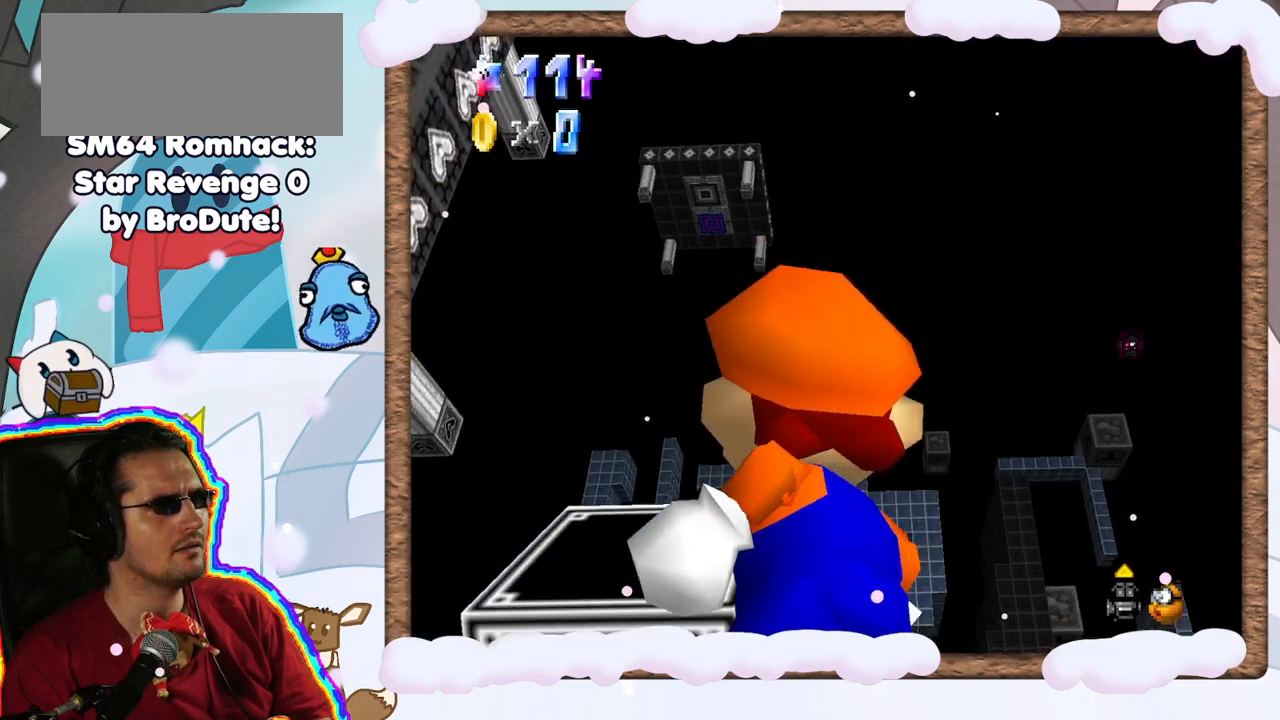
{"dt_ms": 500, "buttons": [], "left_stick": "down-right", "events": [[67, "left_stick", "center"], [467, "left_stick", "down-right"]]}
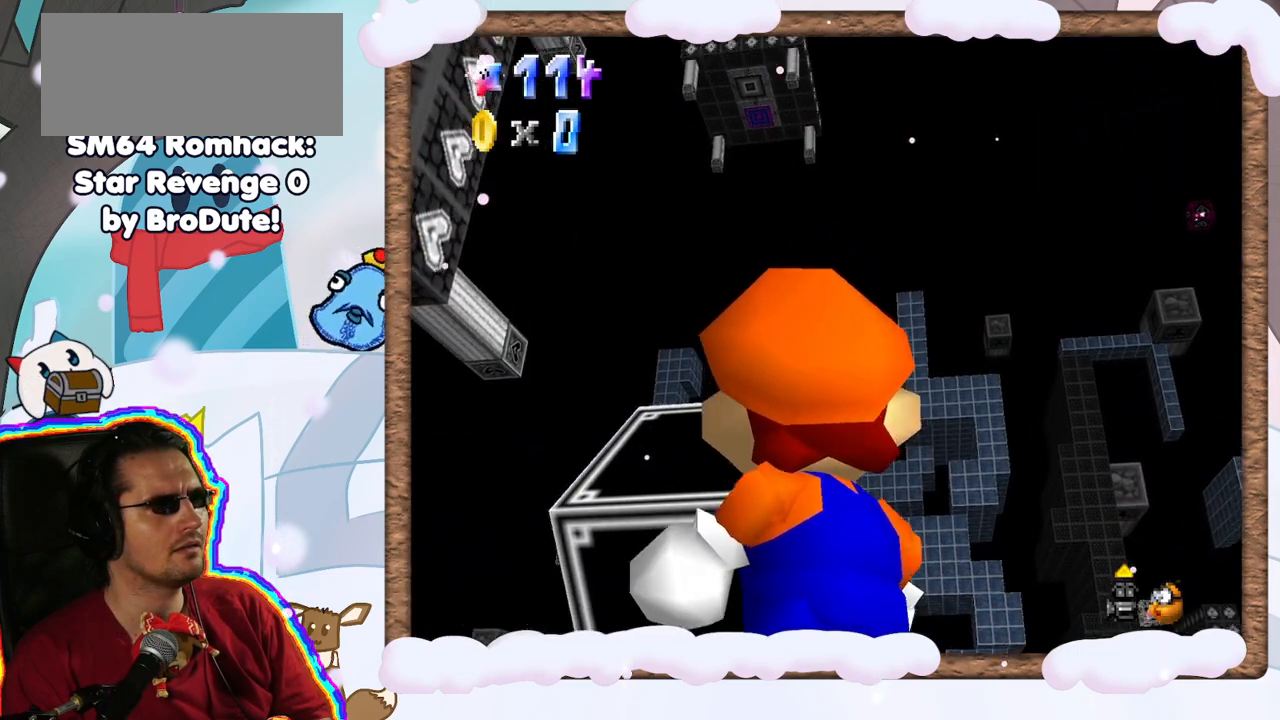
{"dt_ms": 500, "buttons": [], "left_stick": "center", "events": [[150, "left_stick", "center"], [217, "left_stick", "up"], [350, "left_stick", "center"]]}
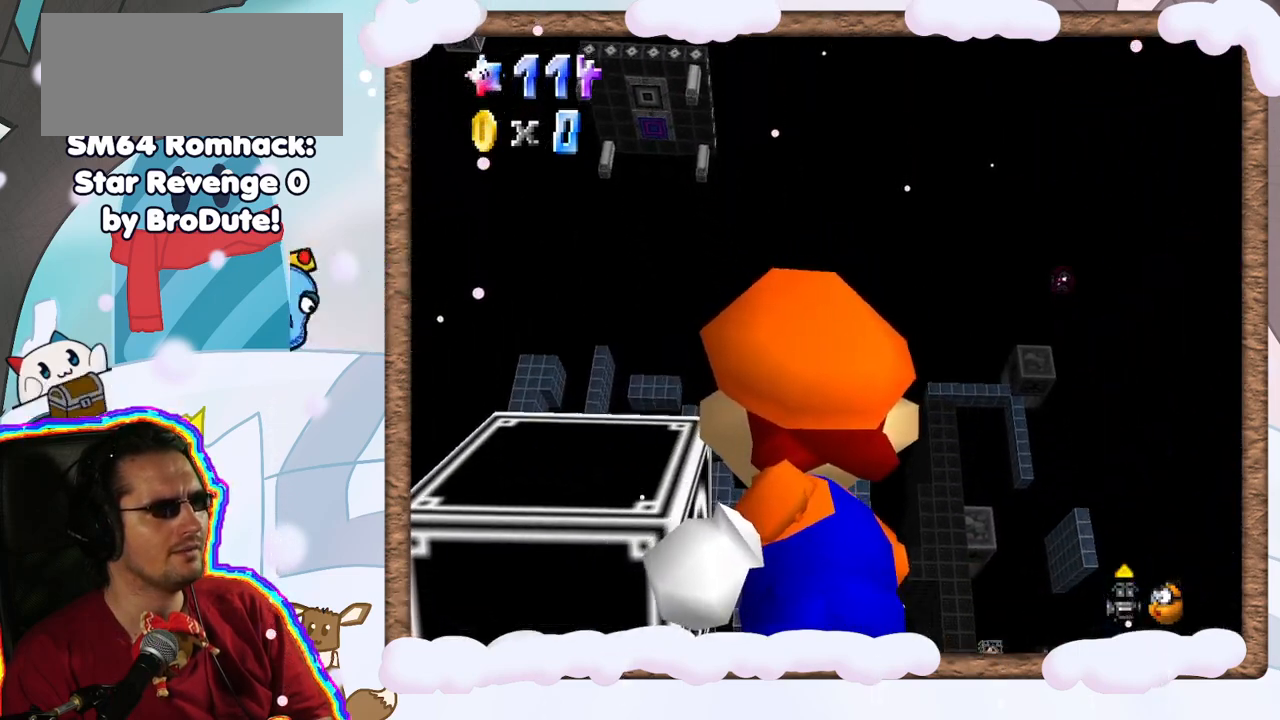
{"dt_ms": 500, "buttons": [], "left_stick": "center", "events": [[217, "left_stick", "up"], [283, "left_stick", "up-left"], [400, "left_stick", "center"]]}
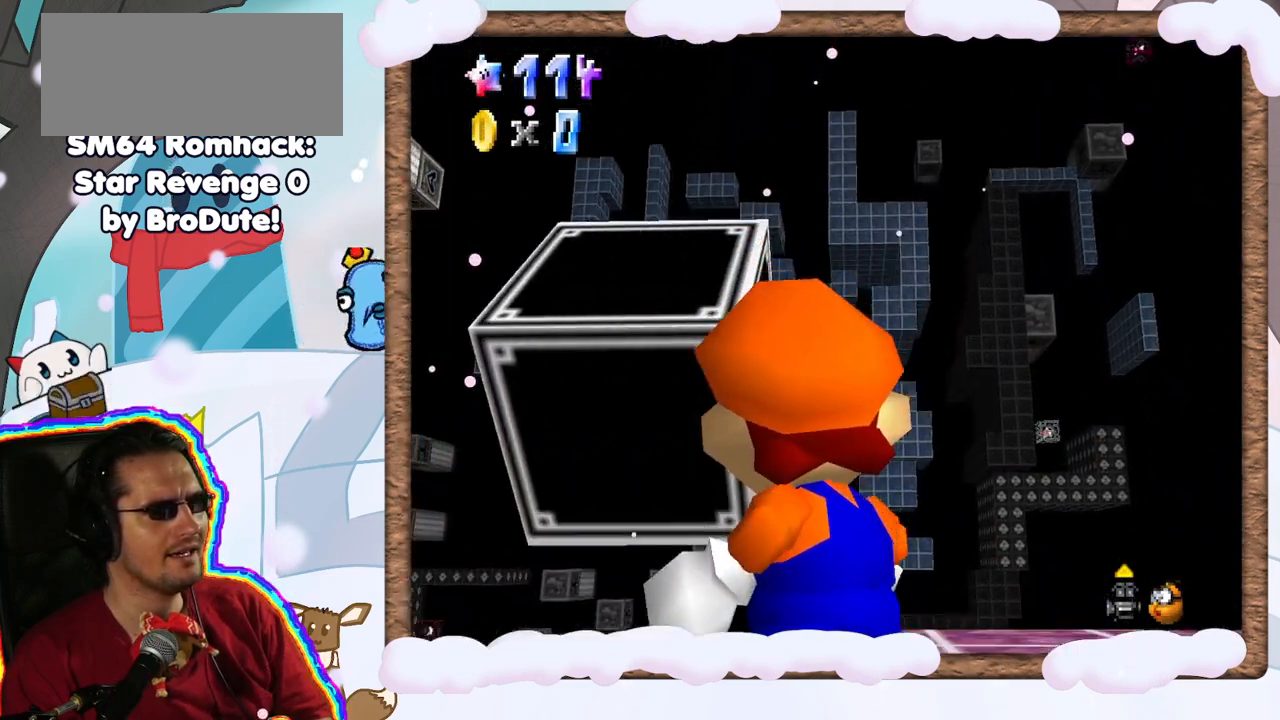
{"dt_ms": 500, "buttons": [], "left_stick": "up", "events": [[333, "left_stick", "up"]]}
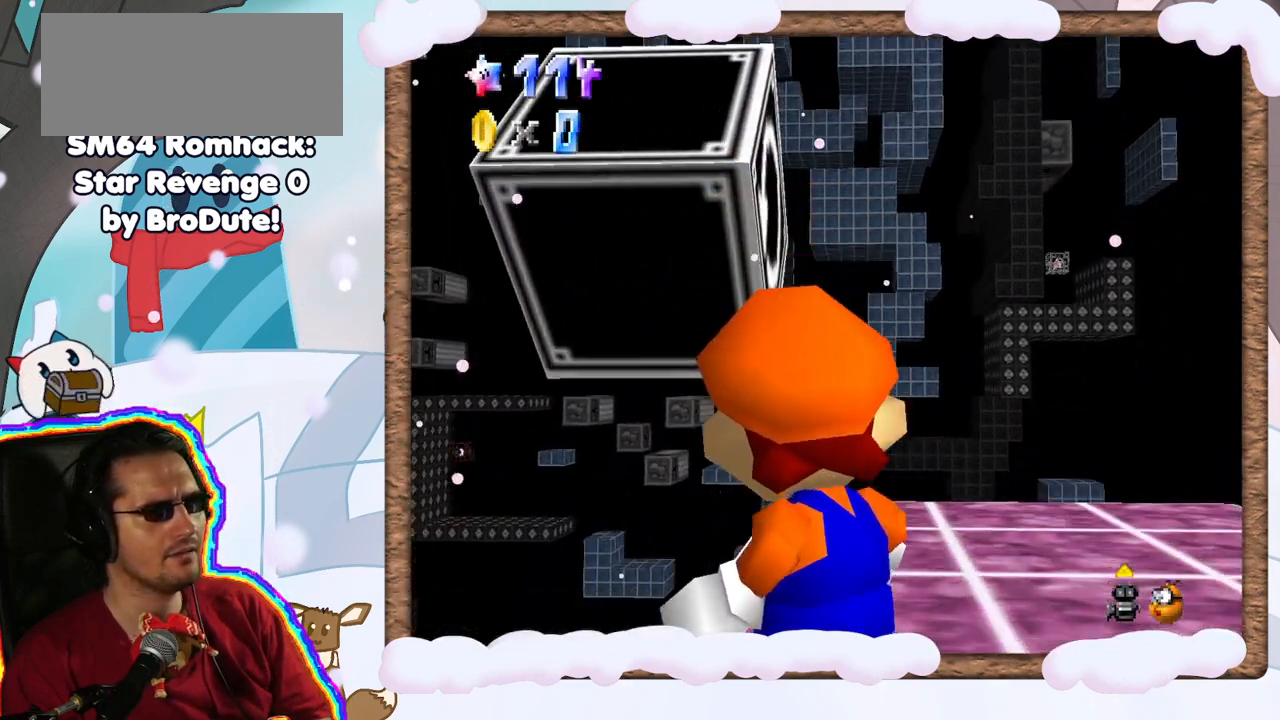
{"dt_ms": 500, "buttons": [], "left_stick": "right", "events": [[17, "left_stick", "center"], [433, "left_stick", "right"]]}
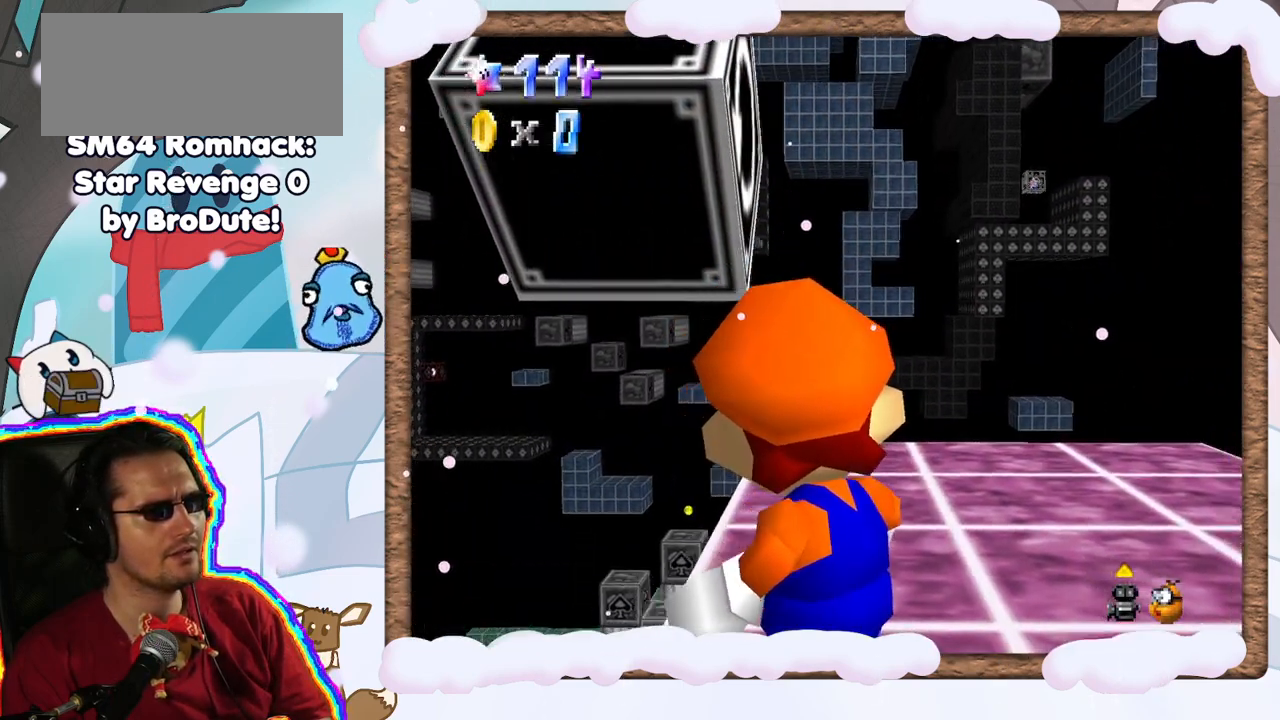
{"dt_ms": 500, "buttons": [], "left_stick": "center", "events": [[133, "left_stick", "center"], [317, "left_stick", "right"], [483, "left_stick", "center"]]}
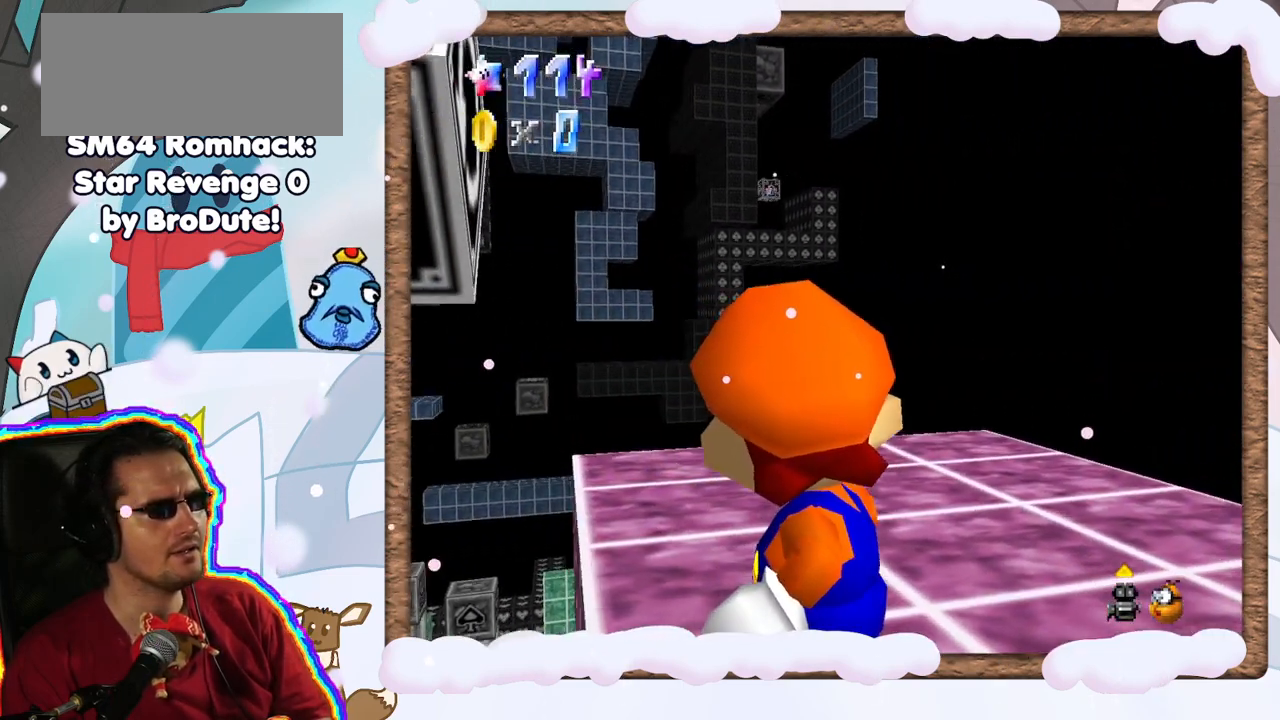
{"dt_ms": 500, "buttons": [], "left_stick": "center", "events": []}
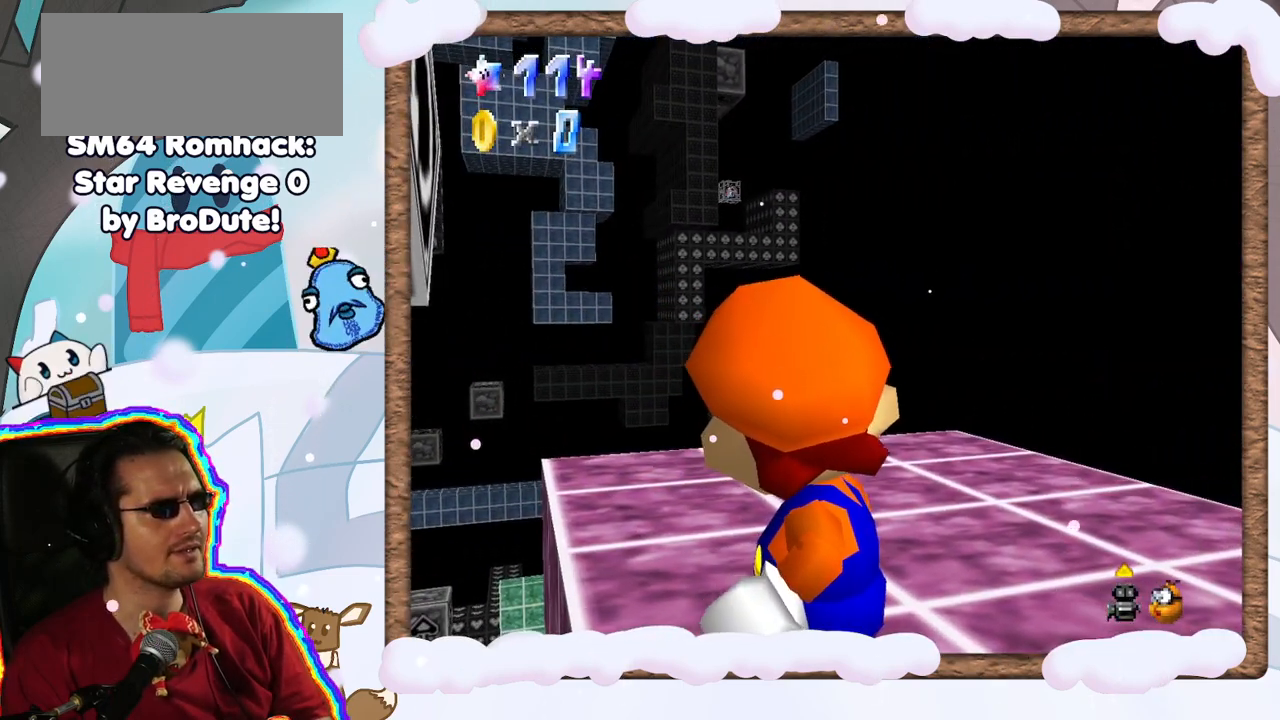
{"dt_ms": 500, "buttons": [], "left_stick": "center", "events": [[167, "left_stick", "left"], [317, "left_stick", "center"]]}
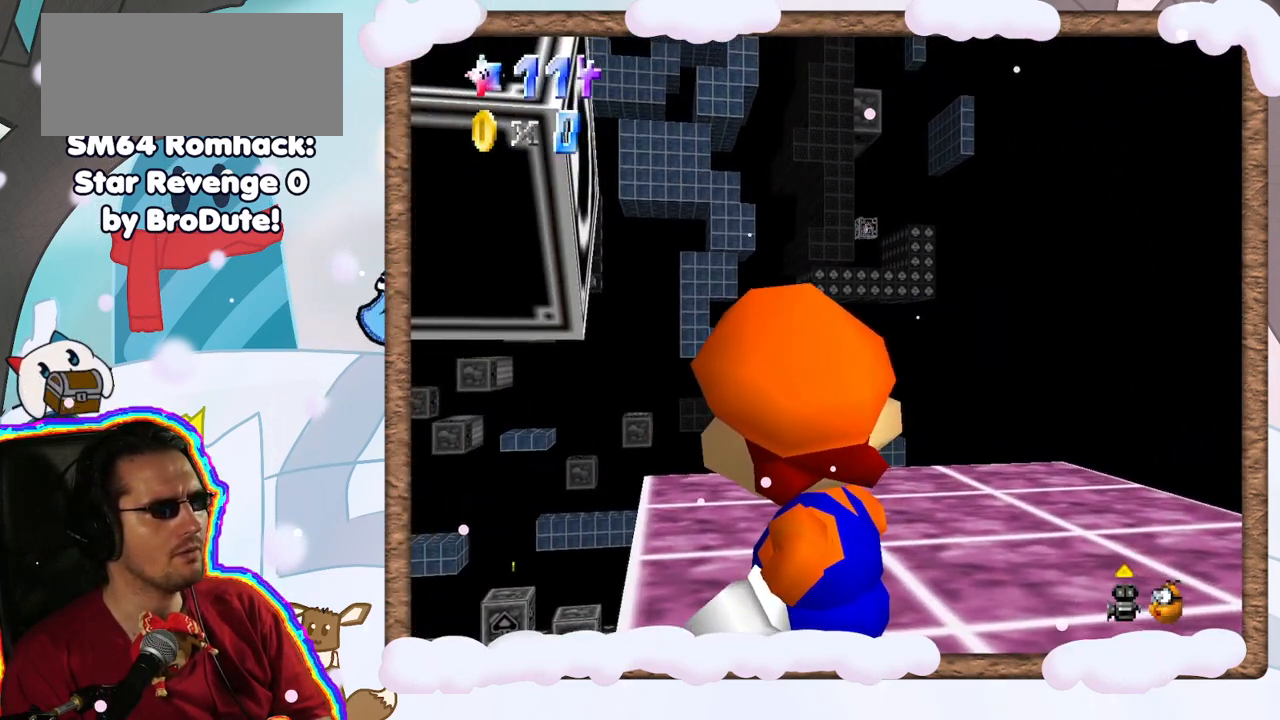
{"dt_ms": 500, "buttons": [], "left_stick": "center", "events": []}
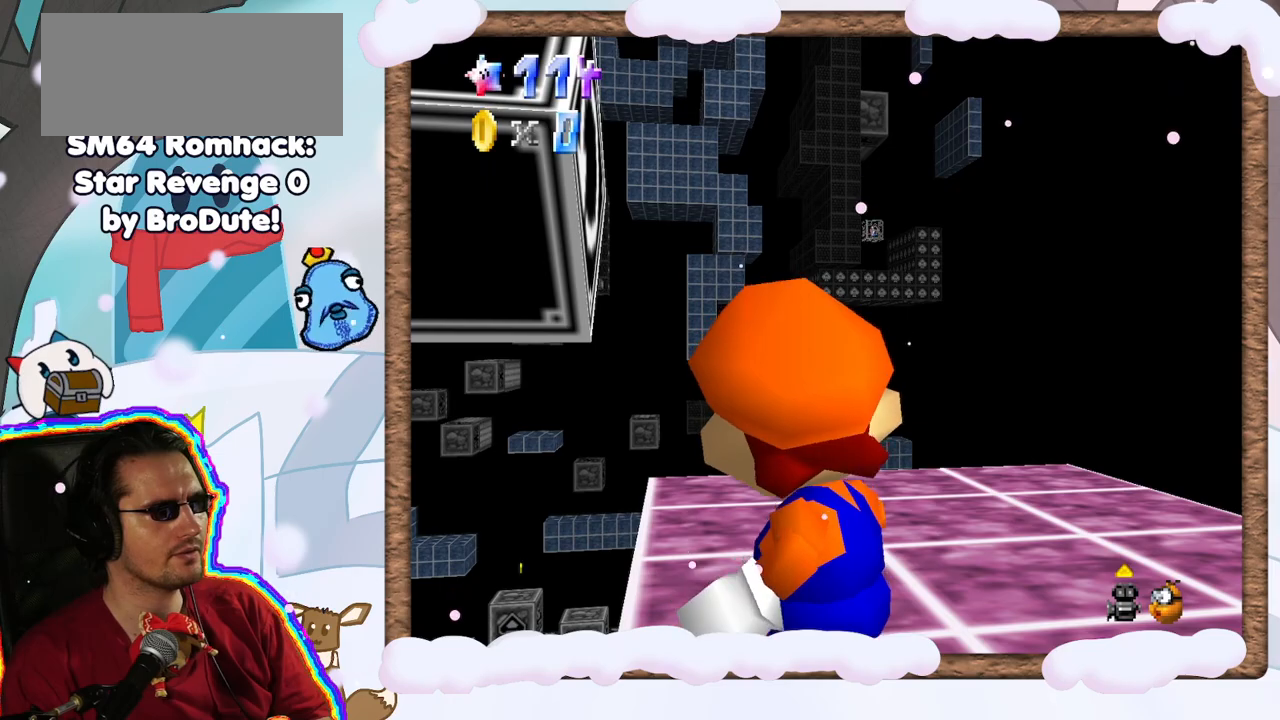
{"dt_ms": 500, "buttons": [], "left_stick": "center", "events": []}
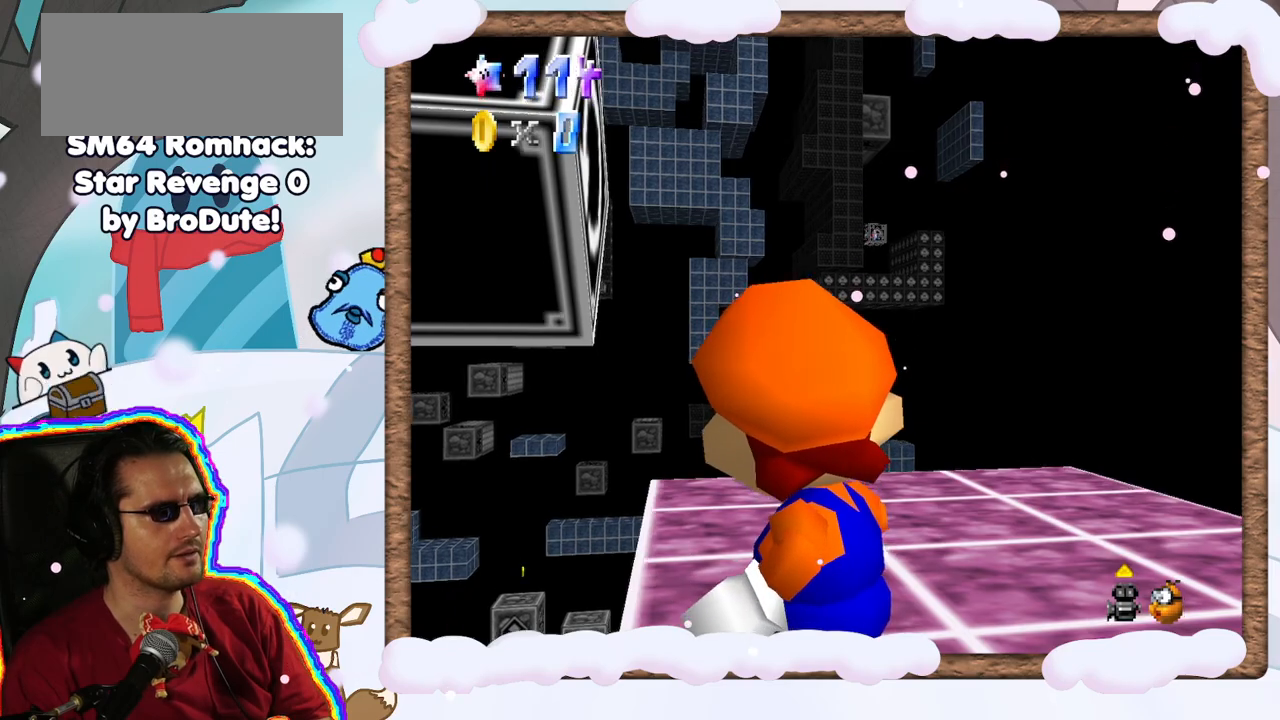
{"dt_ms": 500, "buttons": [], "left_stick": "left", "events": [[17, "left_stick", "down-left"], [167, "left_stick", "left"]]}
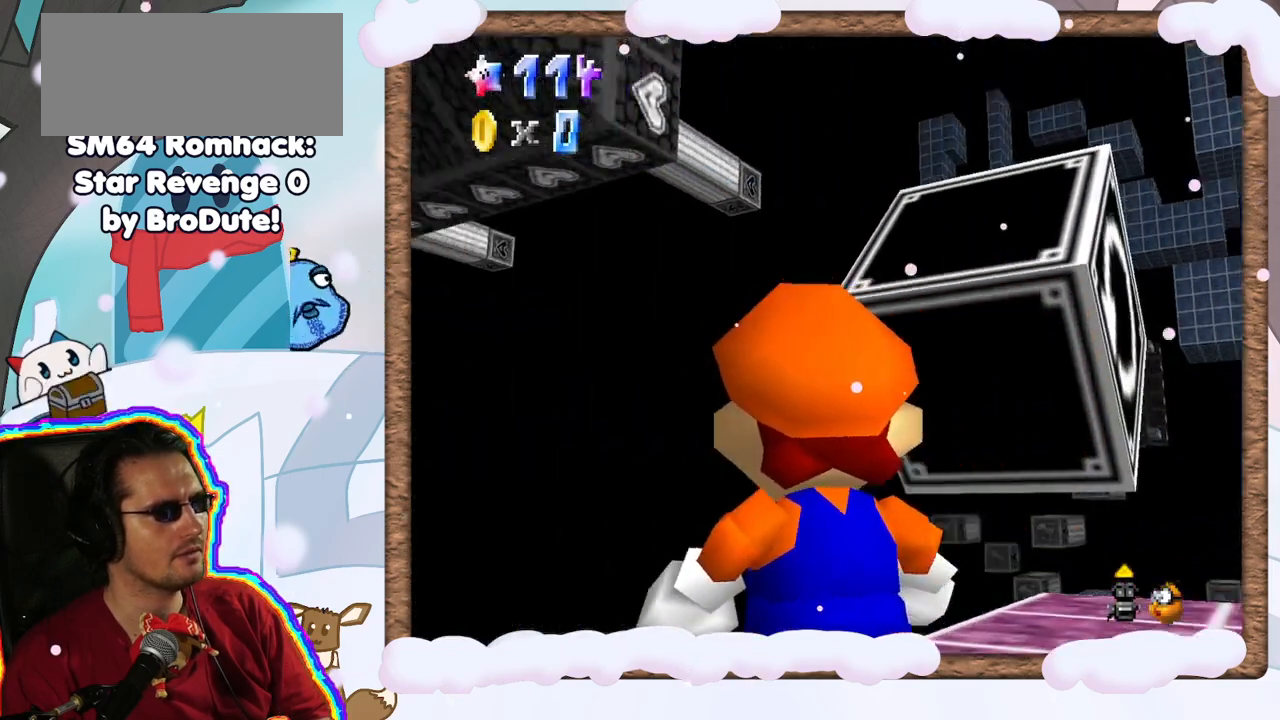
{"dt_ms": 500, "buttons": [], "left_stick": "left", "events": []}
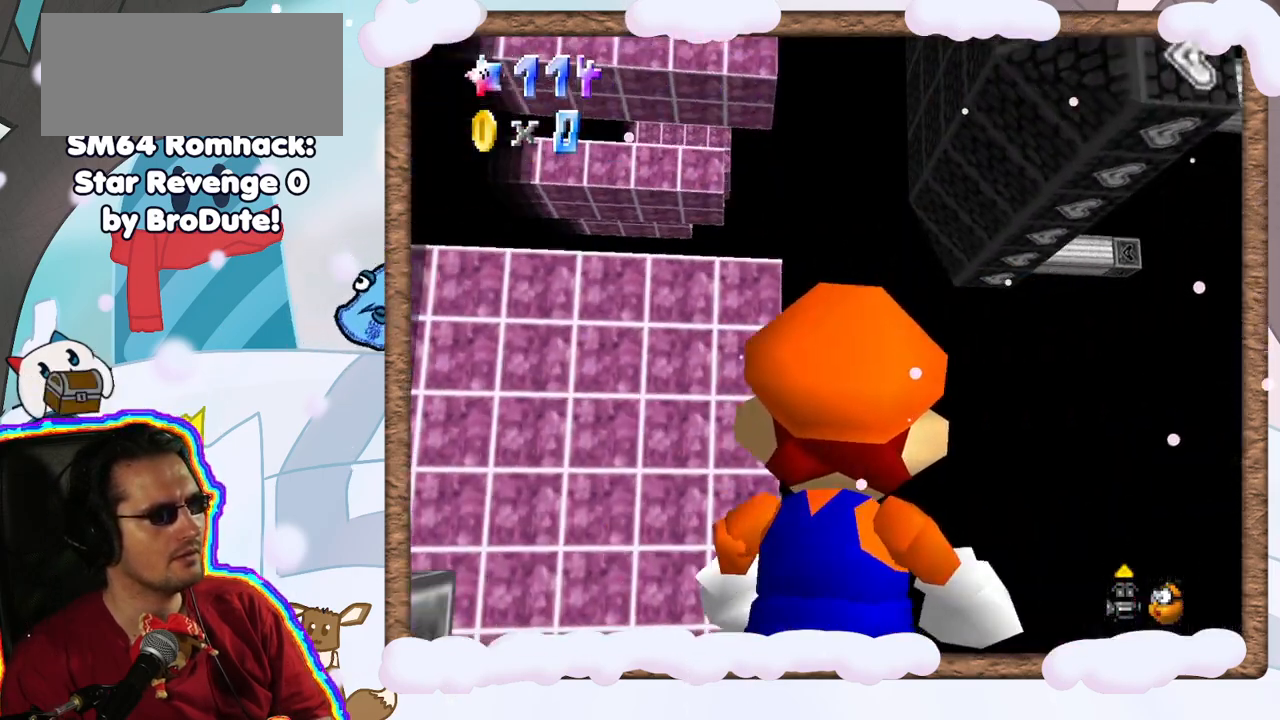
{"dt_ms": 500, "buttons": [], "left_stick": "down", "events": [[133, "left_stick", "center"], [450, "left_stick", "down"]]}
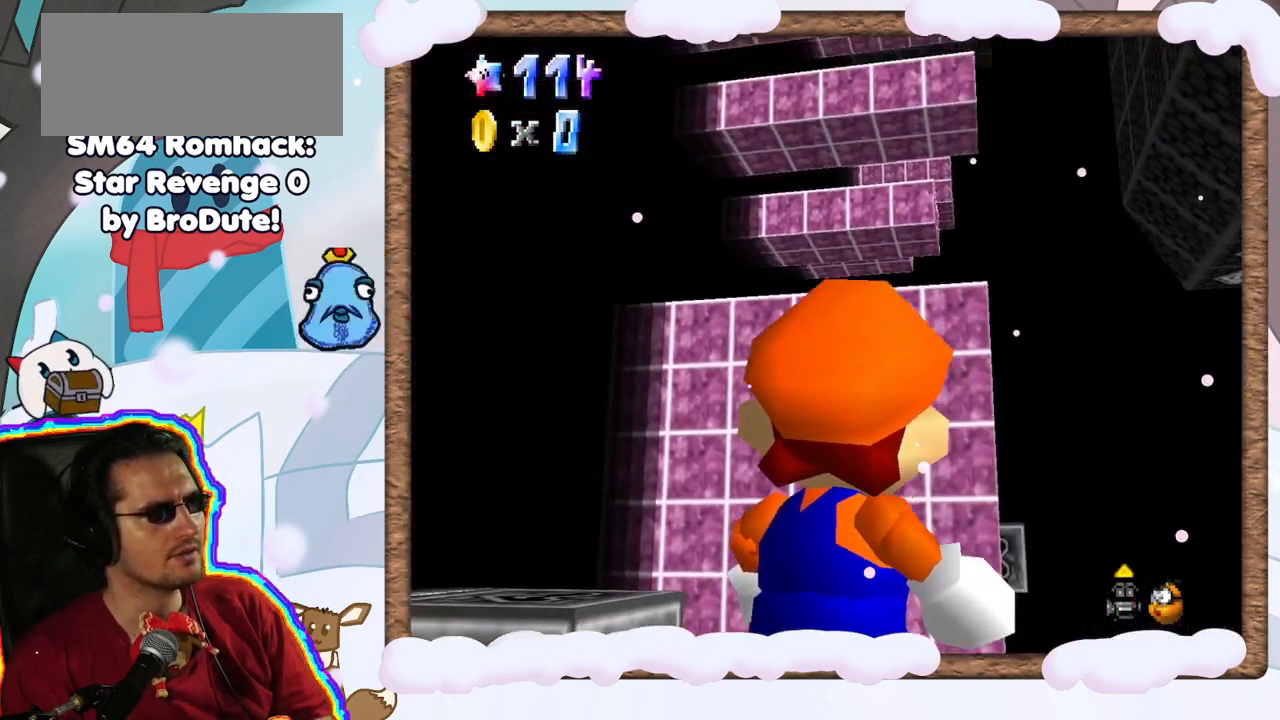
{"dt_ms": 500, "buttons": [], "left_stick": "center", "events": [[233, "left_stick", "center"]]}
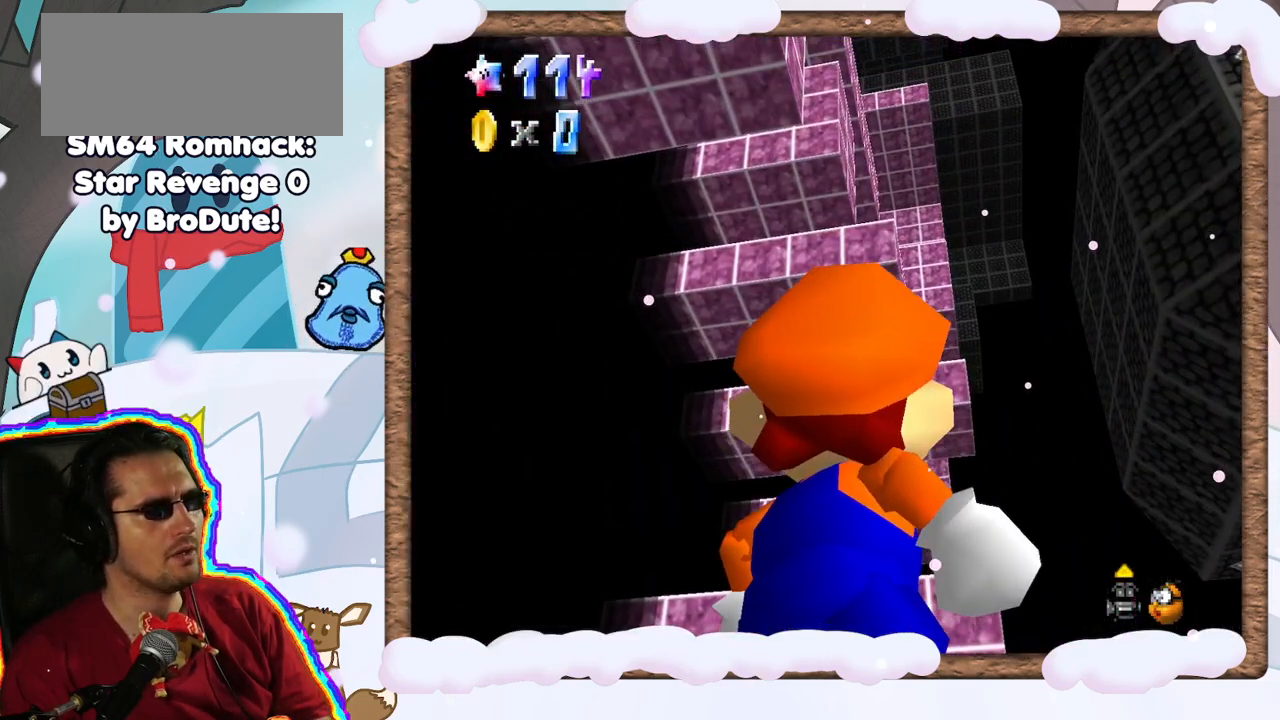
{"dt_ms": 500, "buttons": [], "left_stick": "up-right", "events": [[233, "left_stick", "up-right"]]}
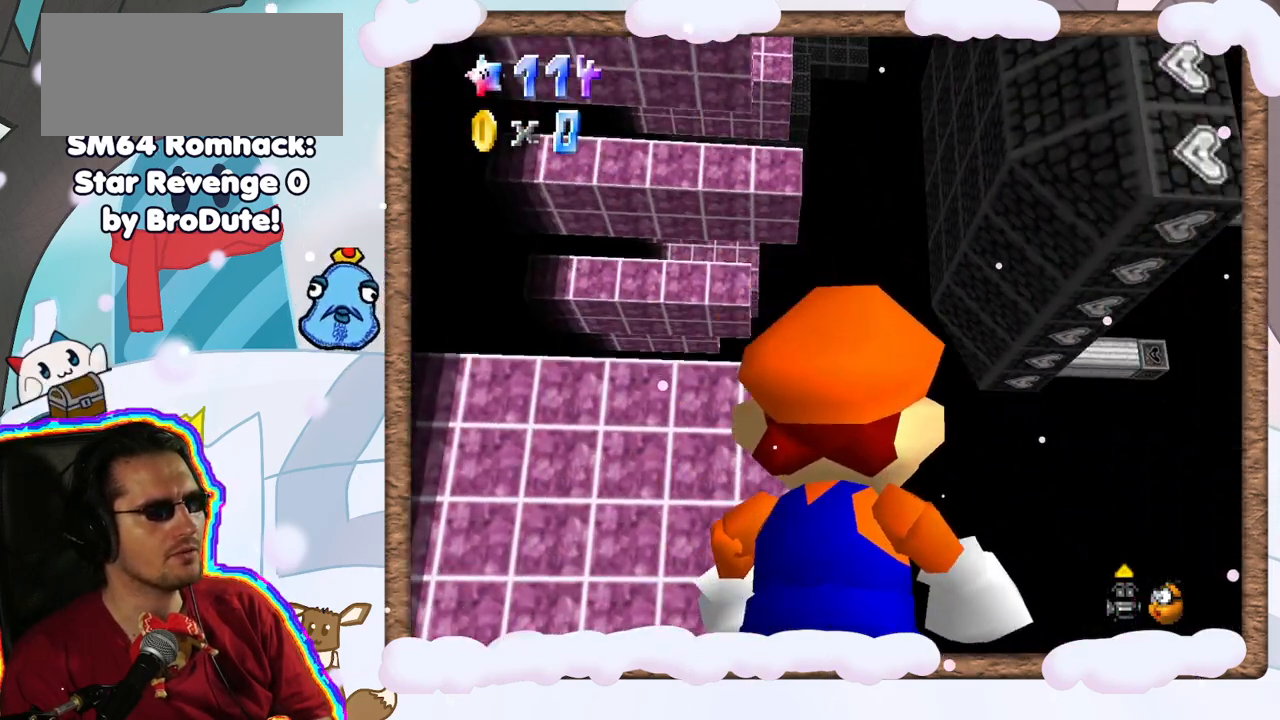
{"dt_ms": 1000, "buttons": [], "left_stick": "center", "events": [[317, "C_LEFT", "down"], [367, "C_LEFT", "up"], [400, "left_stick", "right"], [600, "DPAD_UP", "down"], [700, "DPAD_UP", "up"], [767, "DPAD_DOWN", "down"], [817, "DPAD_DOWN", "up"], [900, "left_stick", "center"]]}
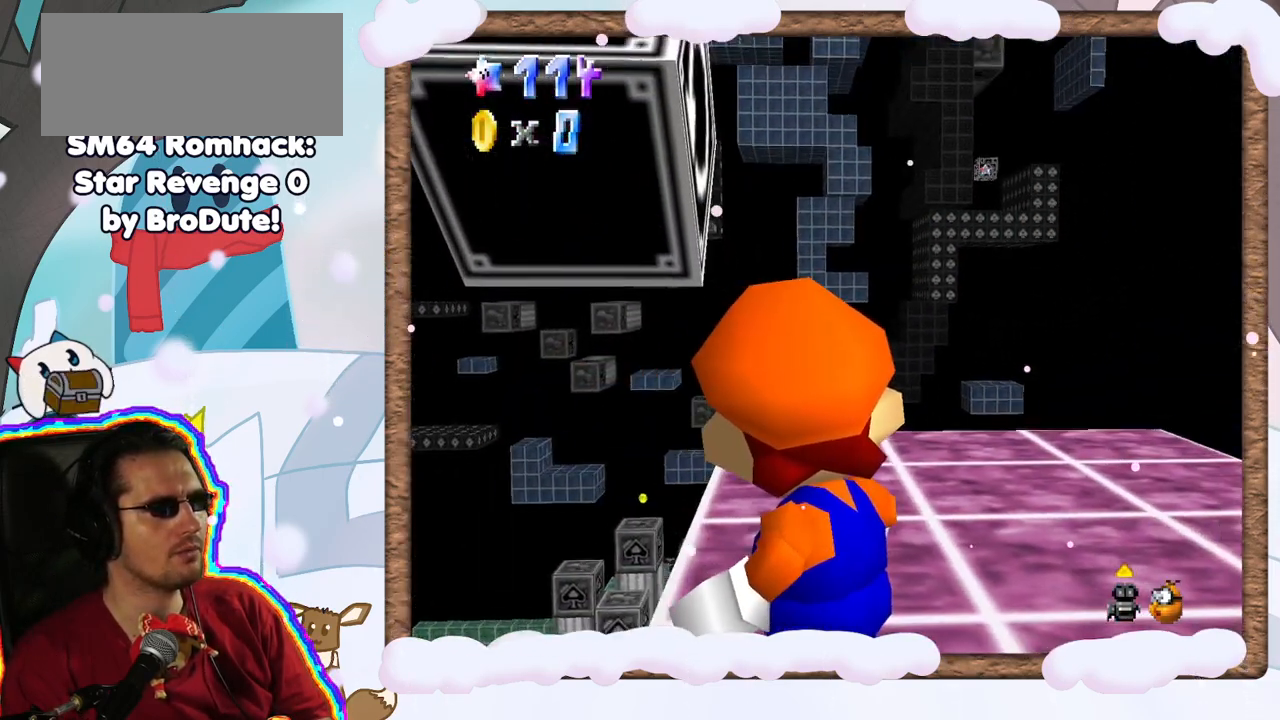
{"dt_ms": 500, "buttons": [], "left_stick": "center", "events": []}
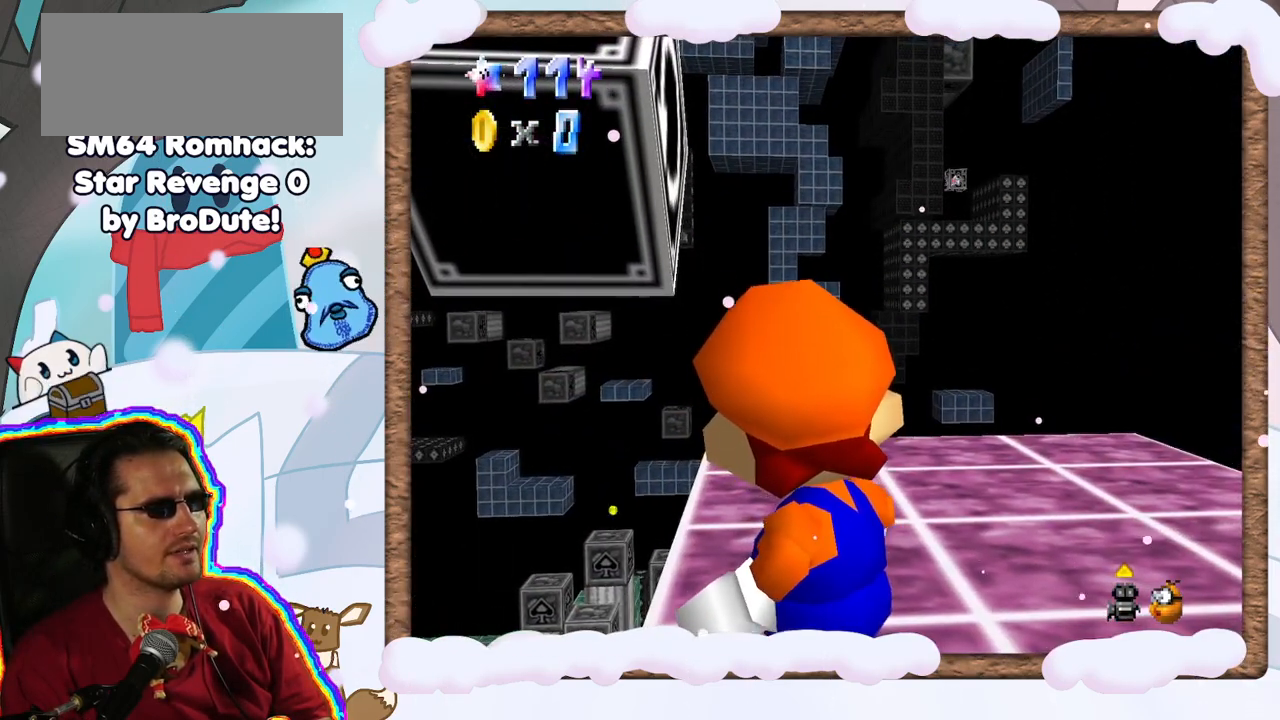
{"dt_ms": 500, "buttons": ["C_DOWN"], "left_stick": "center", "events": [[117, "A", "down"], [233, "A", "up"], [400, "C_DOWN", "down"]]}
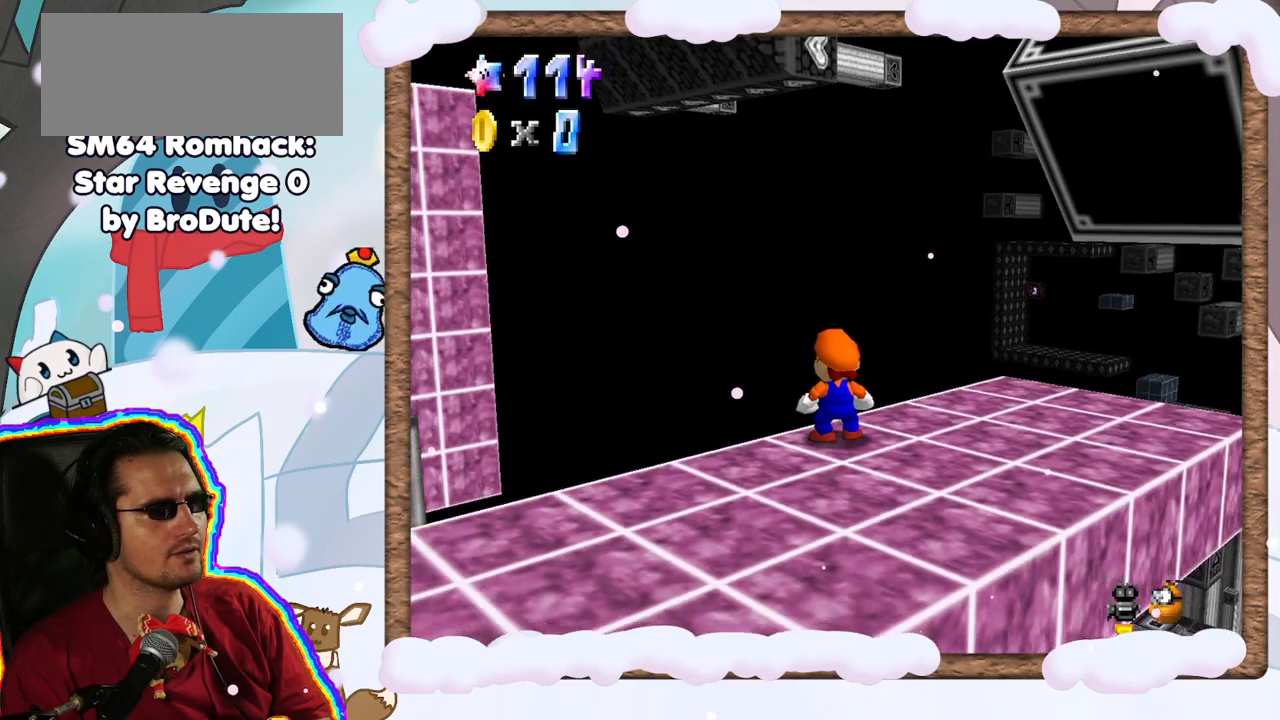
{"dt_ms": 500, "buttons": ["C_RIGHT"], "left_stick": "center", "events": [[17, "C_DOWN", "up"], [67, "left_stick", "down"], [133, "C_RIGHT", "down"], [217, "C_RIGHT", "up"], [317, "left_stick", "center"], [483, "C_RIGHT", "down"]]}
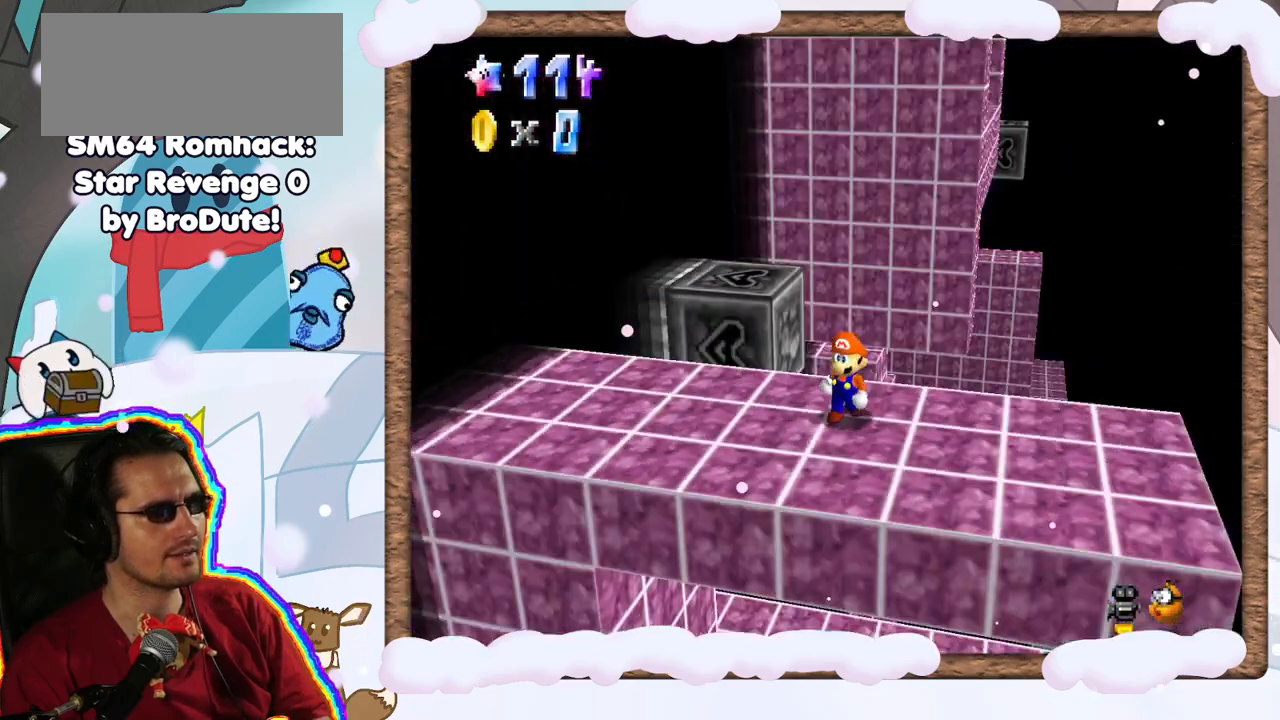
{"dt_ms": 500, "buttons": [], "left_stick": "down", "events": [[50, "left_stick", "down"], [133, "C_RIGHT", "up"], [200, "left_stick", "center"], [417, "left_stick", "down"]]}